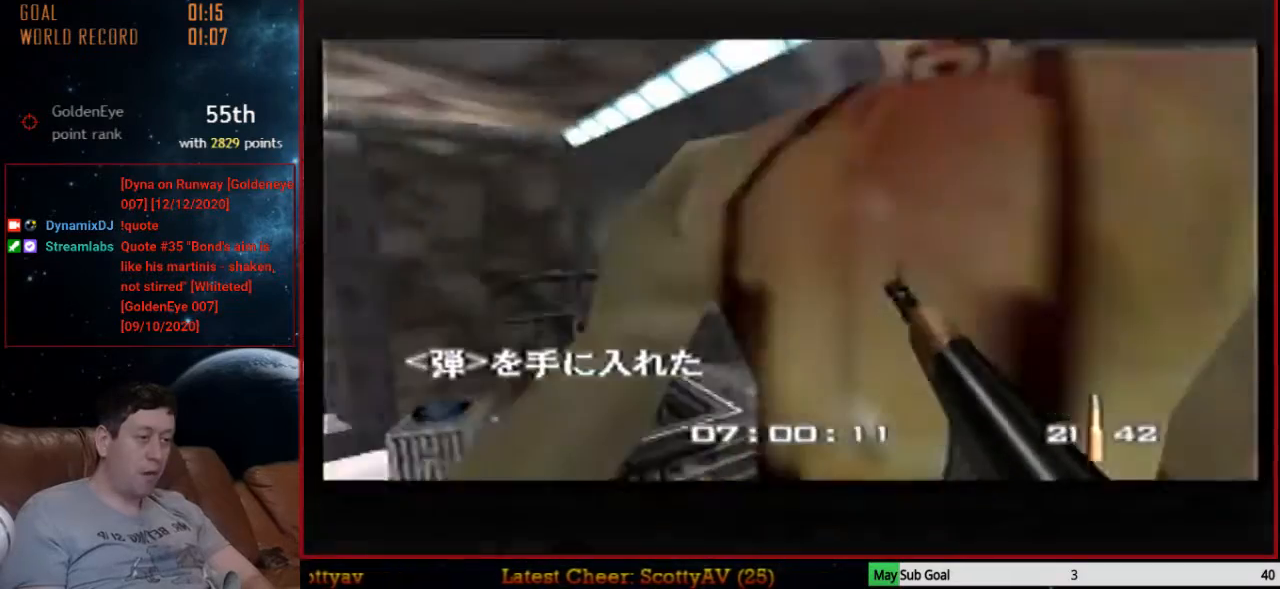
Gameplay with a controller (Nintendo layout); each line is a JSON object with the inputs held at the frame after it. "events" lists button and stick changes between this image and that frame as [ms after this image, input, new state], when the widget could be followed in between. Not read: L1 L3 R3.
{"buttons": ["Z", "C_LEFT", "C_UP"], "left_stick": "up-left", "events": [[100, "left_stick", "right"], [367, "C_LEFT", "down"], [400, "C_RIGHT", "up"], [400, "left_stick", "up-left"]]}
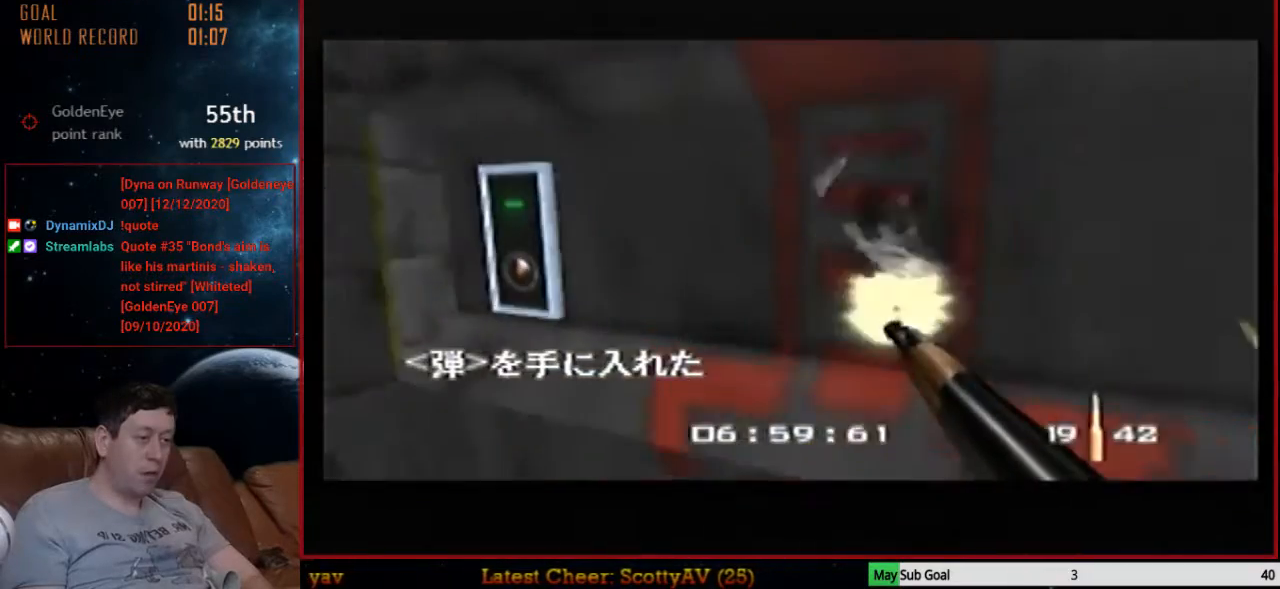
{"buttons": ["C_LEFT", "C_UP"], "left_stick": "right", "events": [[167, "Z", "up"], [200, "left_stick", "right"], [333, "left_stick", "center"], [433, "left_stick", "right"]]}
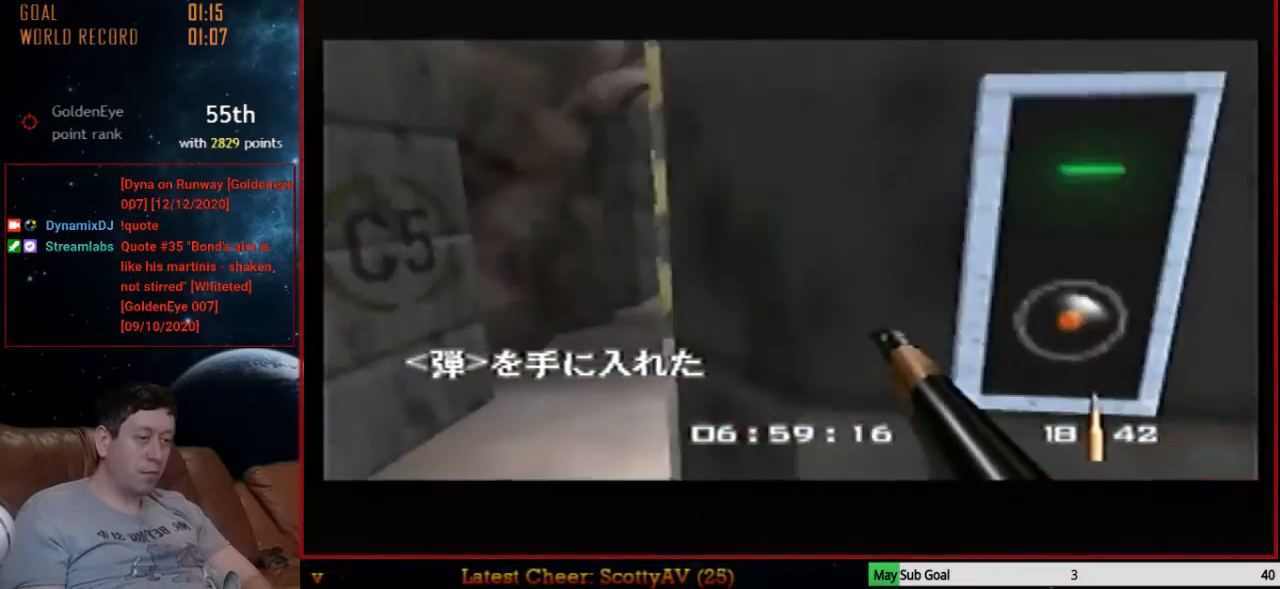
{"buttons": ["C_LEFT", "C_UP"], "left_stick": "center", "events": [[133, "left_stick", "up-right"], [367, "left_stick", "center"]]}
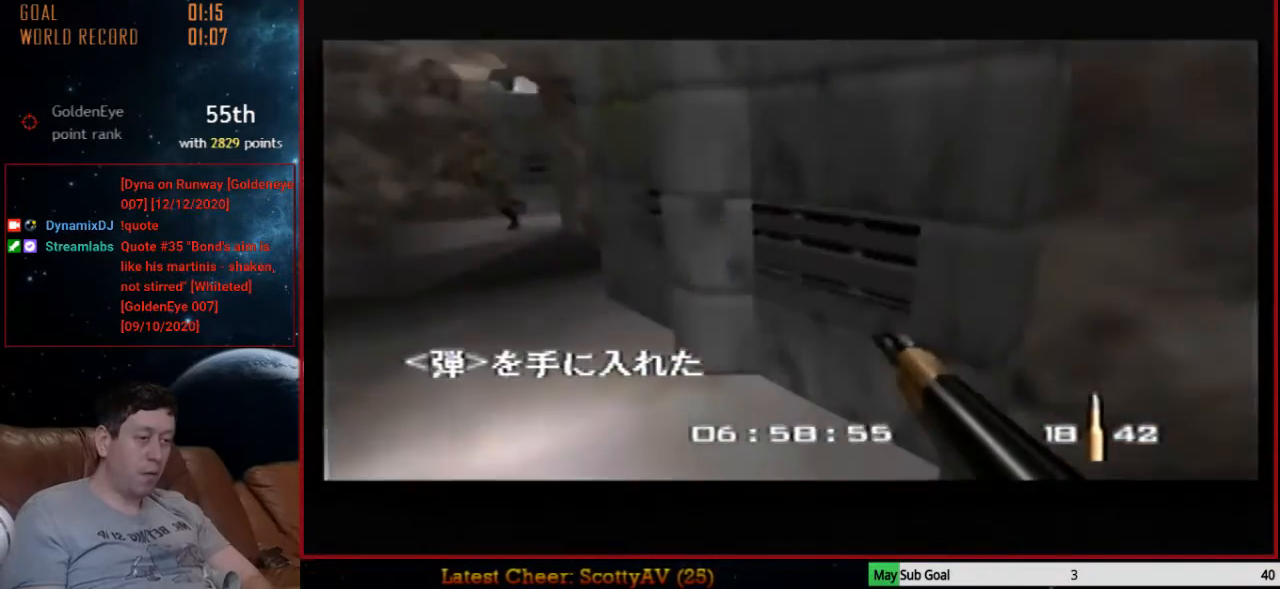
{"buttons": ["C_LEFT", "C_UP"], "left_stick": "center", "events": [[67, "B", "down"], [133, "left_stick", "right"], [233, "B", "up"], [300, "left_stick", "center"]]}
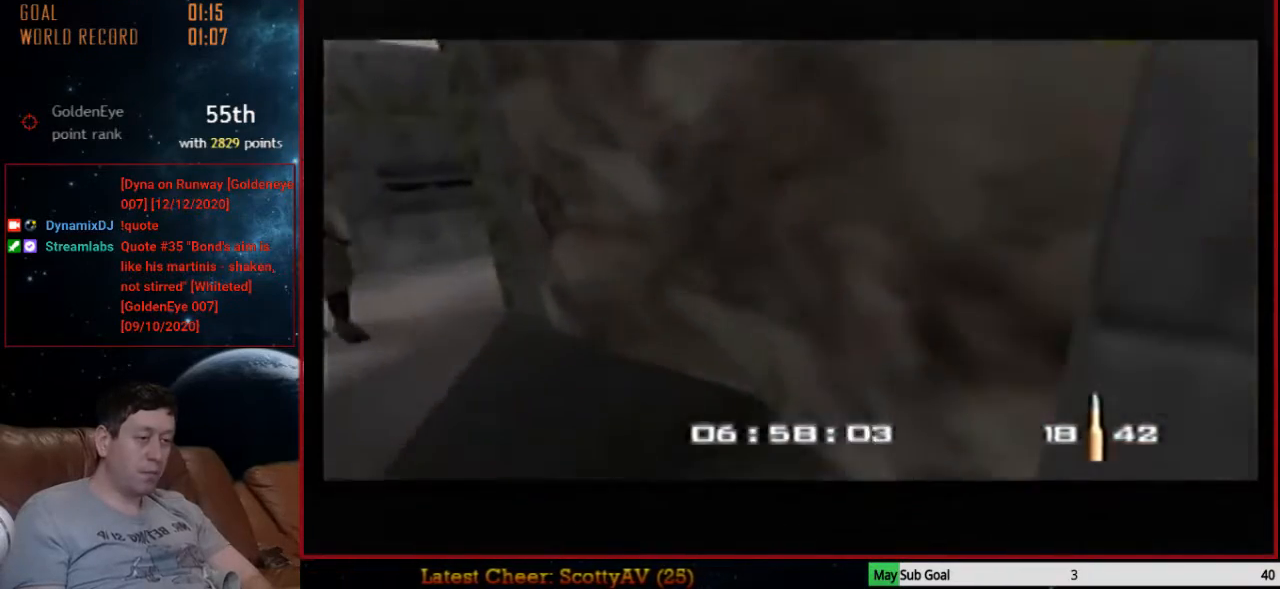
{"buttons": ["C_LEFT", "C_UP"], "left_stick": "center", "events": [[167, "left_stick", "right"], [300, "left_stick", "center"]]}
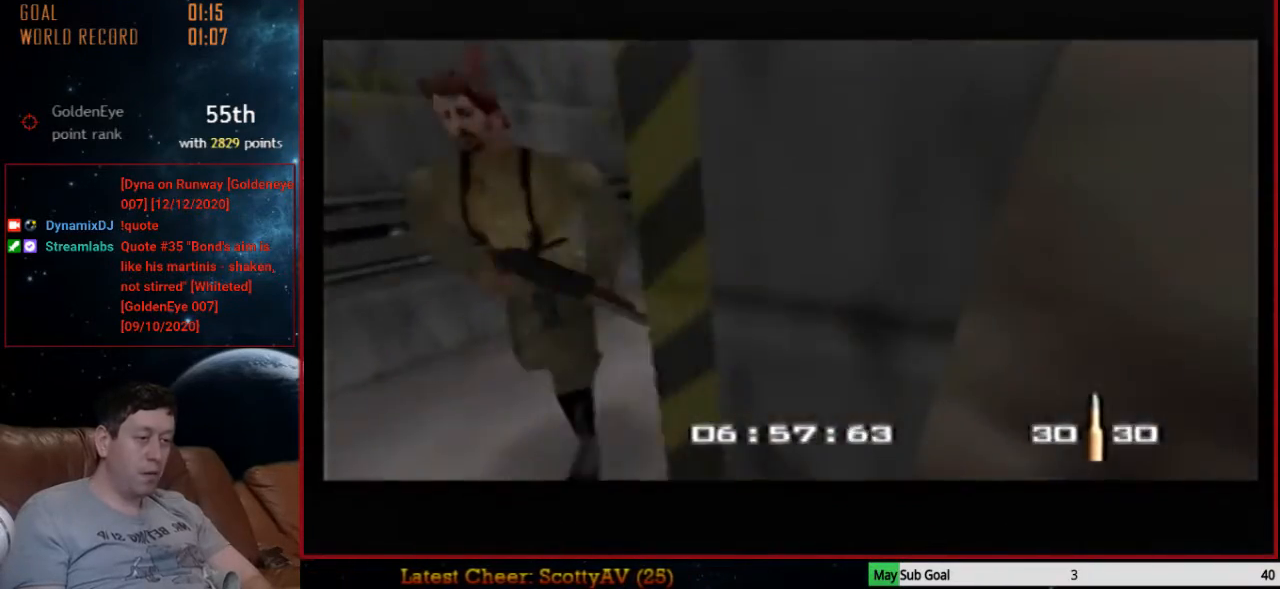
{"buttons": ["Z", "C_UP"], "left_stick": "right", "events": [[133, "left_stick", "down-right"], [167, "C_LEFT", "up"], [267, "left_stick", "right"], [400, "left_stick", "center"], [500, "Z", "down"], [500, "left_stick", "right"]]}
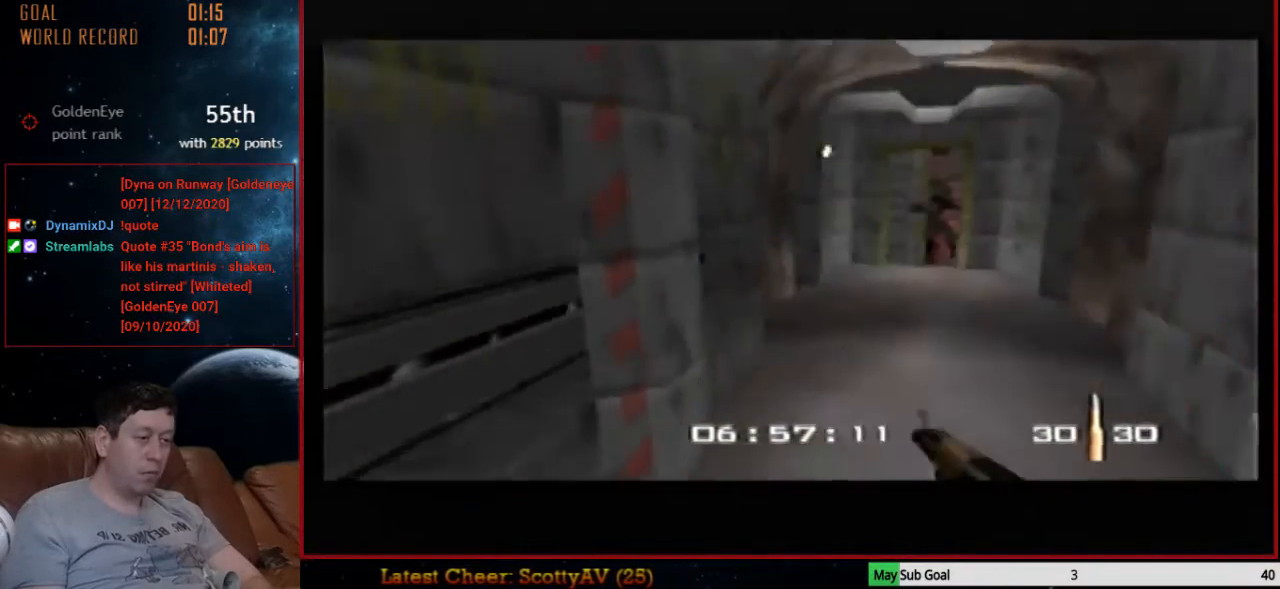
{"buttons": ["Z", "C_RIGHT", "C_UP"], "left_stick": "center", "events": [[100, "left_stick", "center"], [233, "left_stick", "right"], [400, "C_RIGHT", "down"], [433, "left_stick", "center"]]}
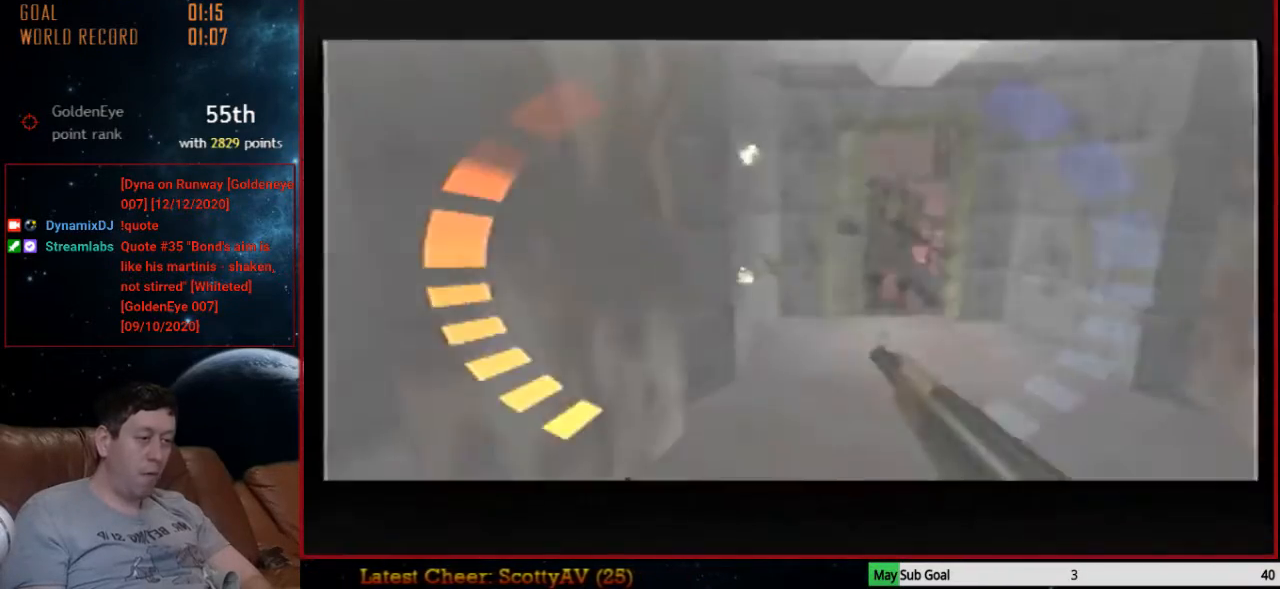
{"buttons": ["Z", "C_UP"], "left_stick": "up-right", "events": [[67, "C_RIGHT", "up"], [100, "left_stick", "right"], [333, "left_stick", "up-right"]]}
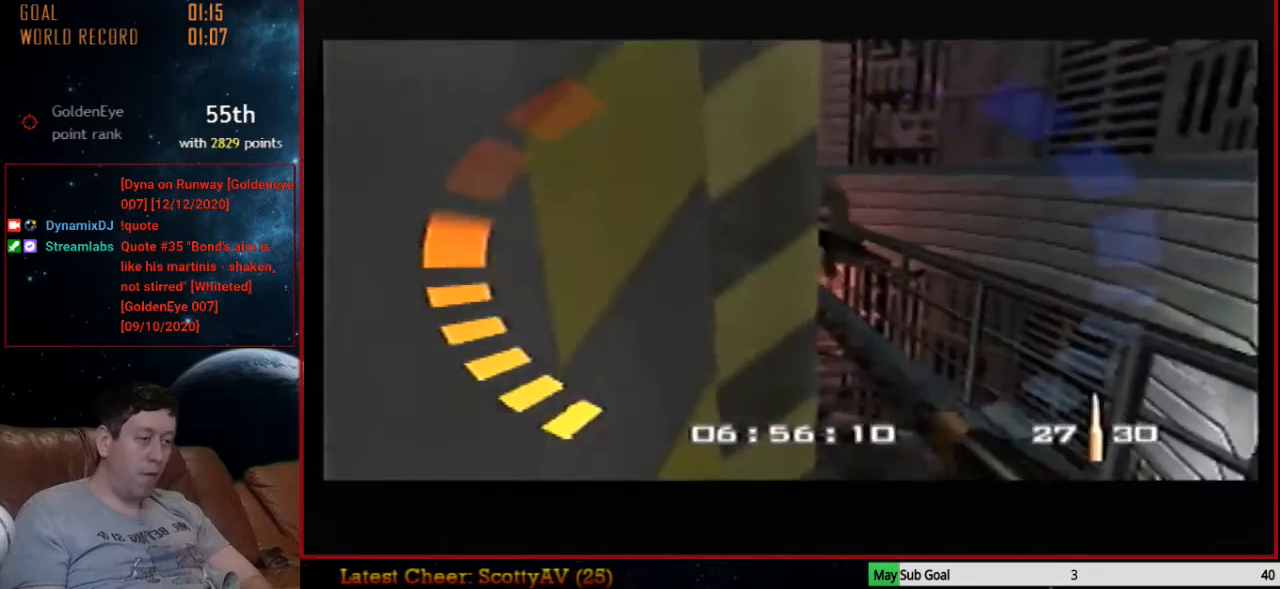
{"buttons": ["Z", "C_UP"], "left_stick": "down-right", "events": [[100, "left_stick", "up-left"], [300, "left_stick", "center"], [367, "left_stick", "down-right"]]}
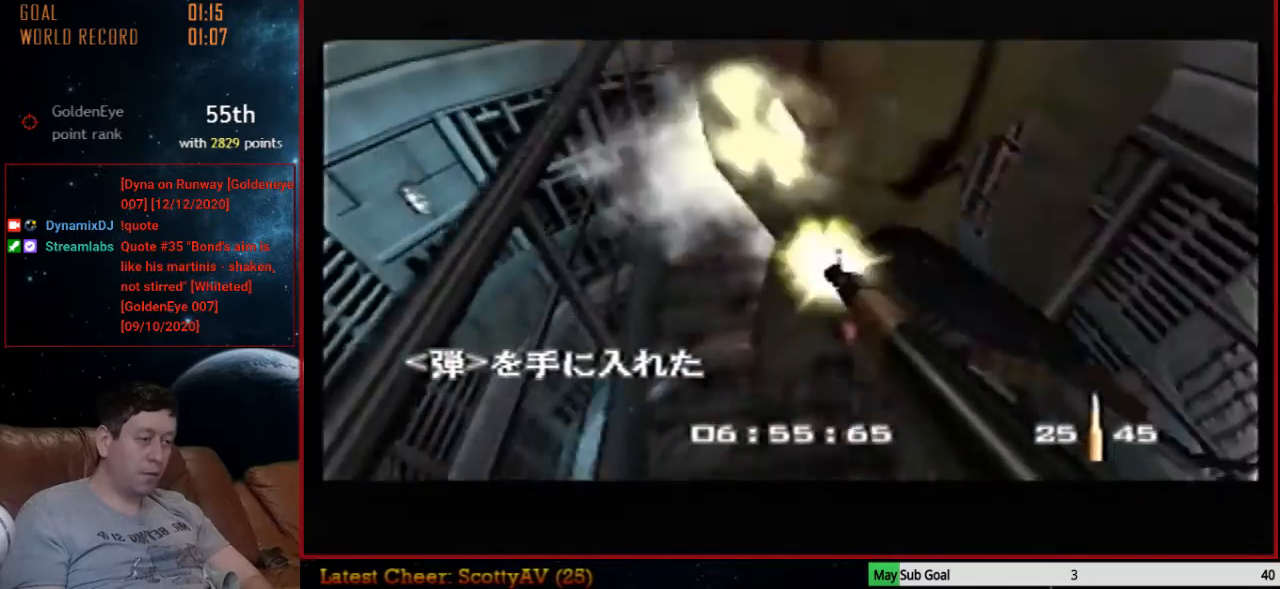
{"buttons": ["Z", "C_UP"], "left_stick": "down-right", "events": [[100, "left_stick", "center"], [167, "left_stick", "down-left"], [300, "left_stick", "down-right"]]}
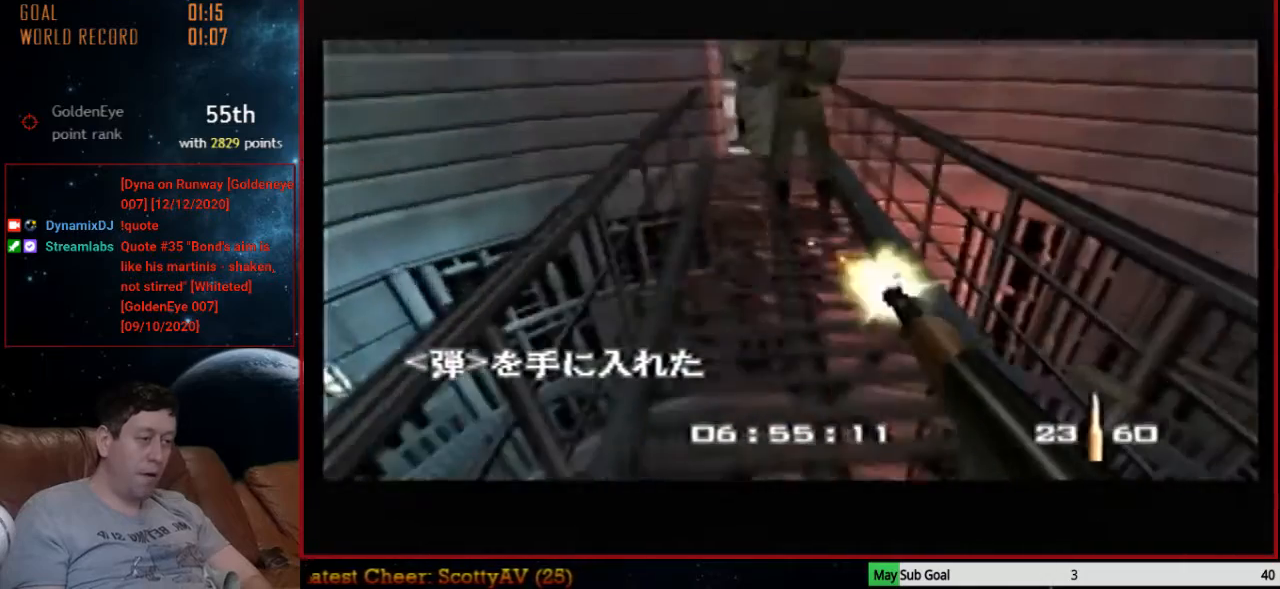
{"buttons": ["Z", "C_UP"], "left_stick": "left", "events": [[33, "left_stick", "down-left"], [333, "left_stick", "down"], [467, "left_stick", "left"]]}
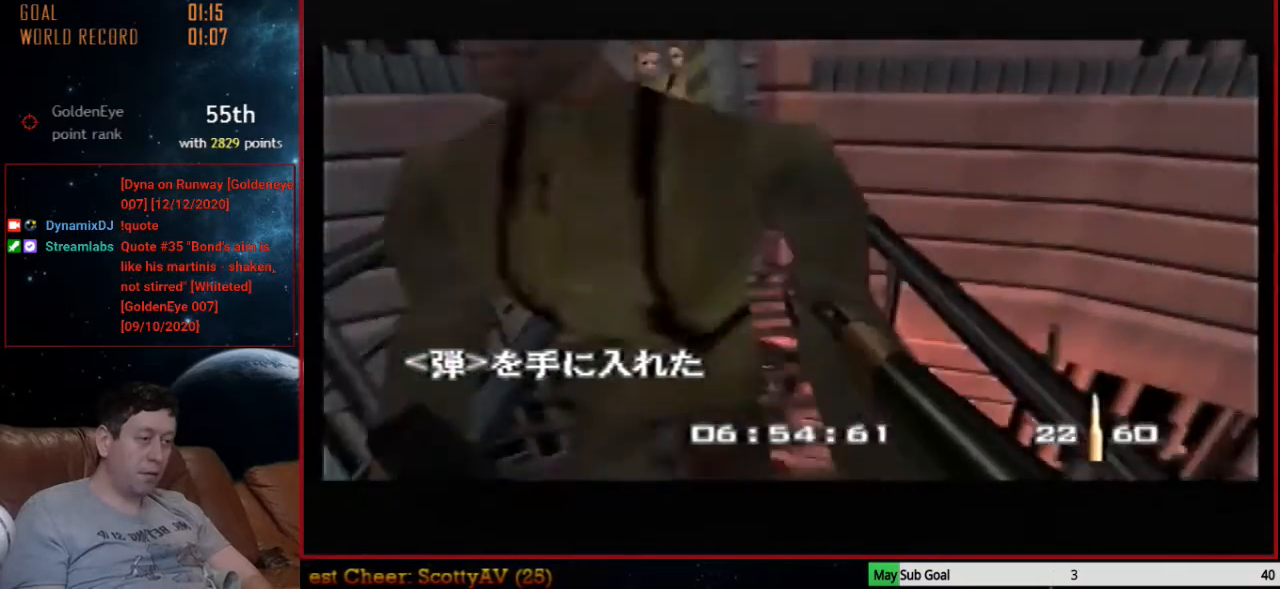
{"buttons": ["Z", "C_UP"], "left_stick": "right", "events": [[400, "left_stick", "center"], [467, "left_stick", "right"]]}
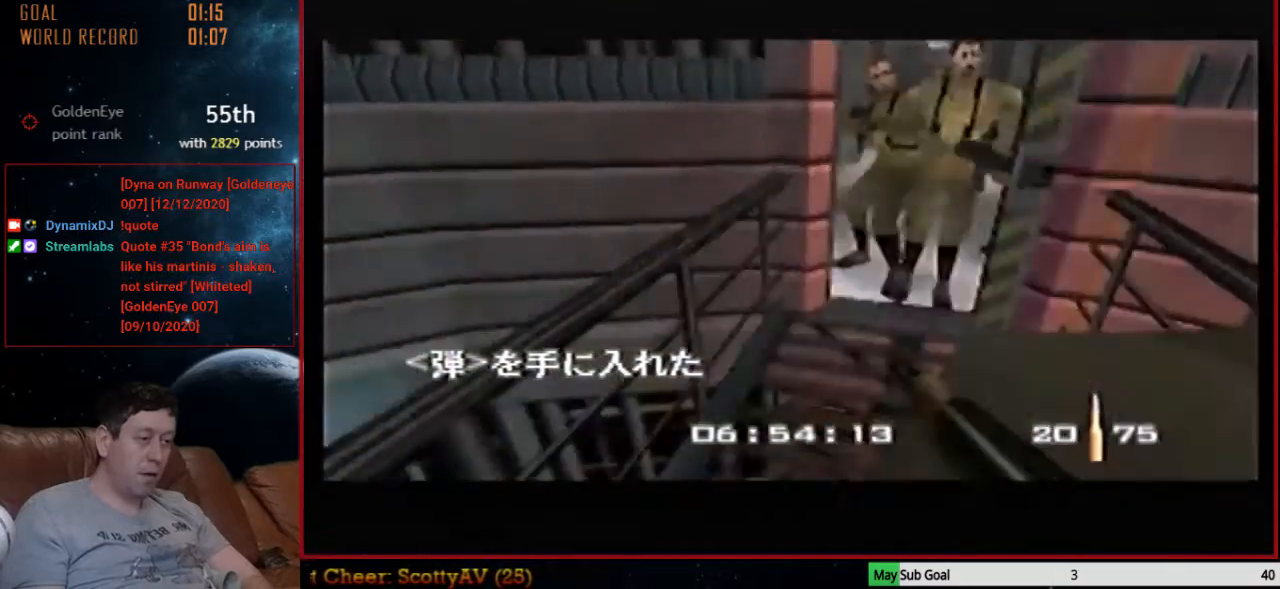
{"buttons": ["Z", "C_UP"], "left_stick": "center", "events": [[167, "left_stick", "center"], [233, "left_stick", "right"], [400, "left_stick", "center"]]}
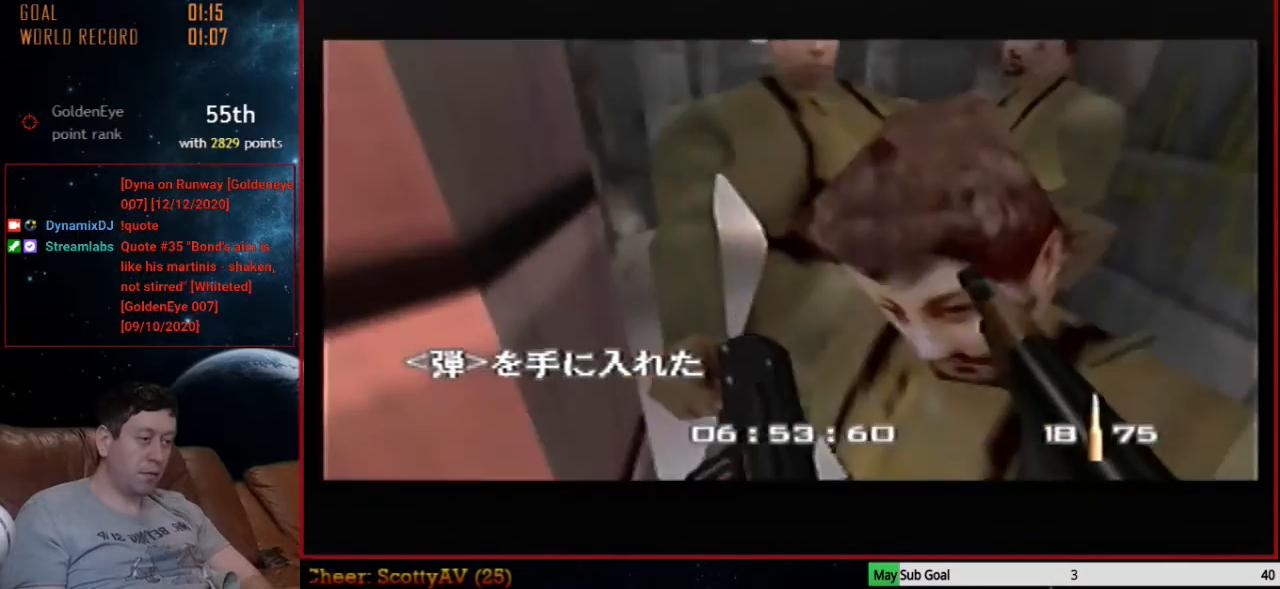
{"buttons": ["Z", "C_RIGHT", "C_UP"], "left_stick": "up-left", "events": [[200, "left_stick", "right"], [367, "C_RIGHT", "down"], [400, "left_stick", "up"], [467, "left_stick", "up-left"]]}
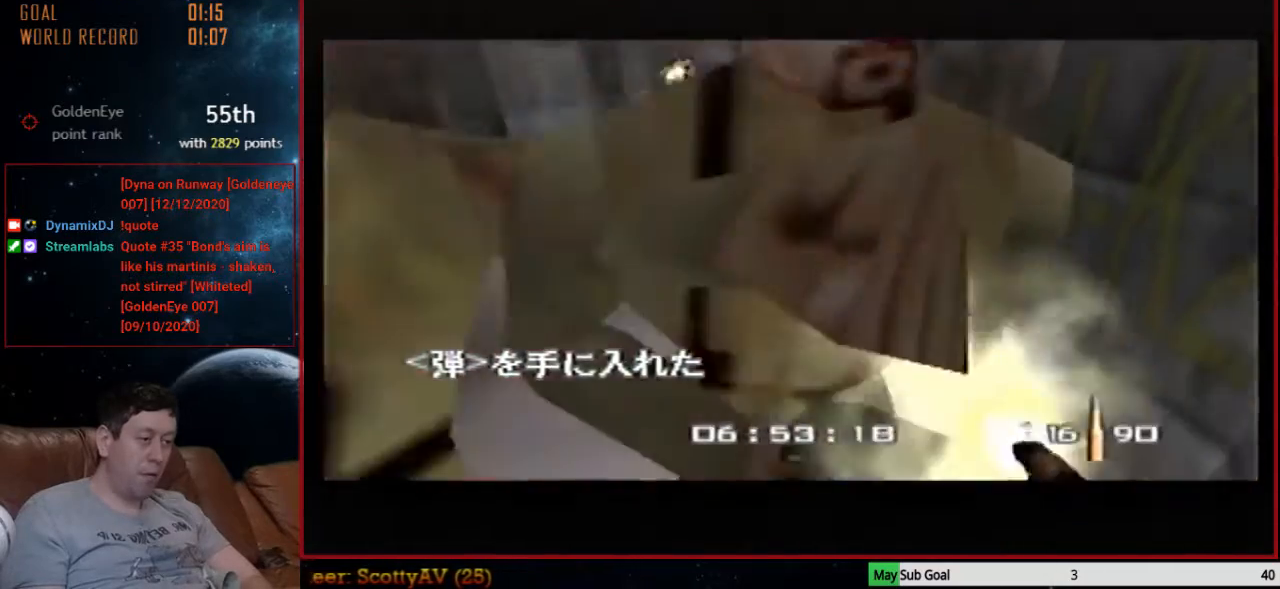
{"buttons": ["C_RIGHT", "C_UP"], "left_stick": "center", "events": [[33, "left_stick", "left"], [433, "left_stick", "center"], [500, "Z", "up"]]}
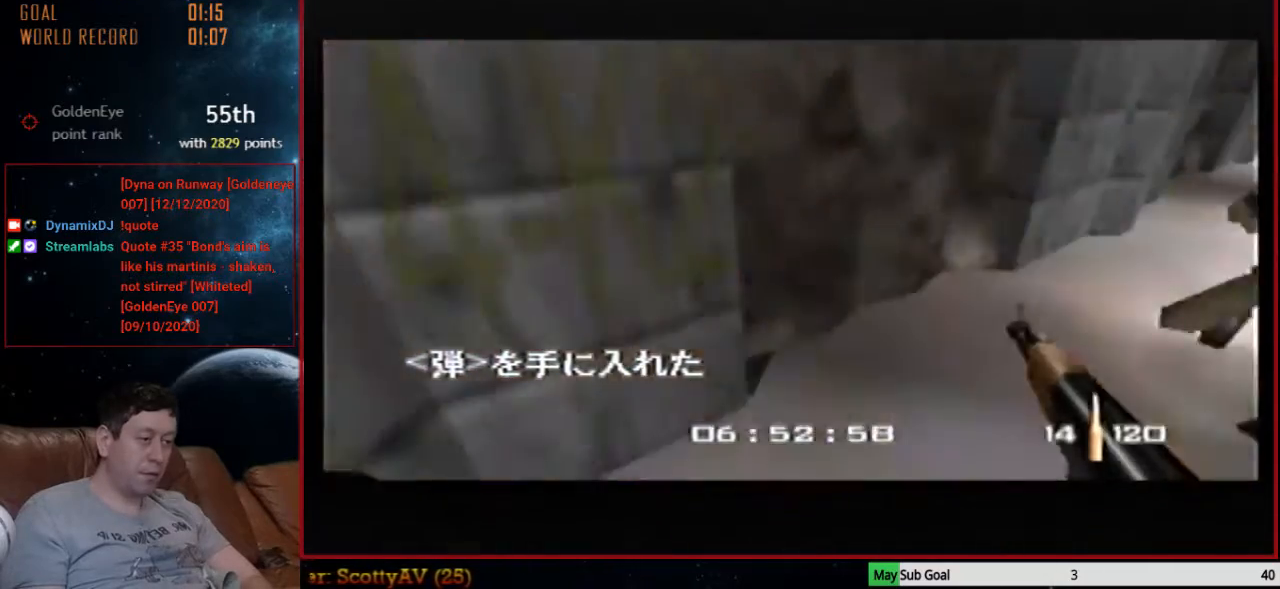
{"buttons": ["C_RIGHT", "C_UP"], "left_stick": "center", "events": [[267, "left_stick", "down-right"], [367, "B", "down"], [400, "left_stick", "center"], [500, "B", "up"]]}
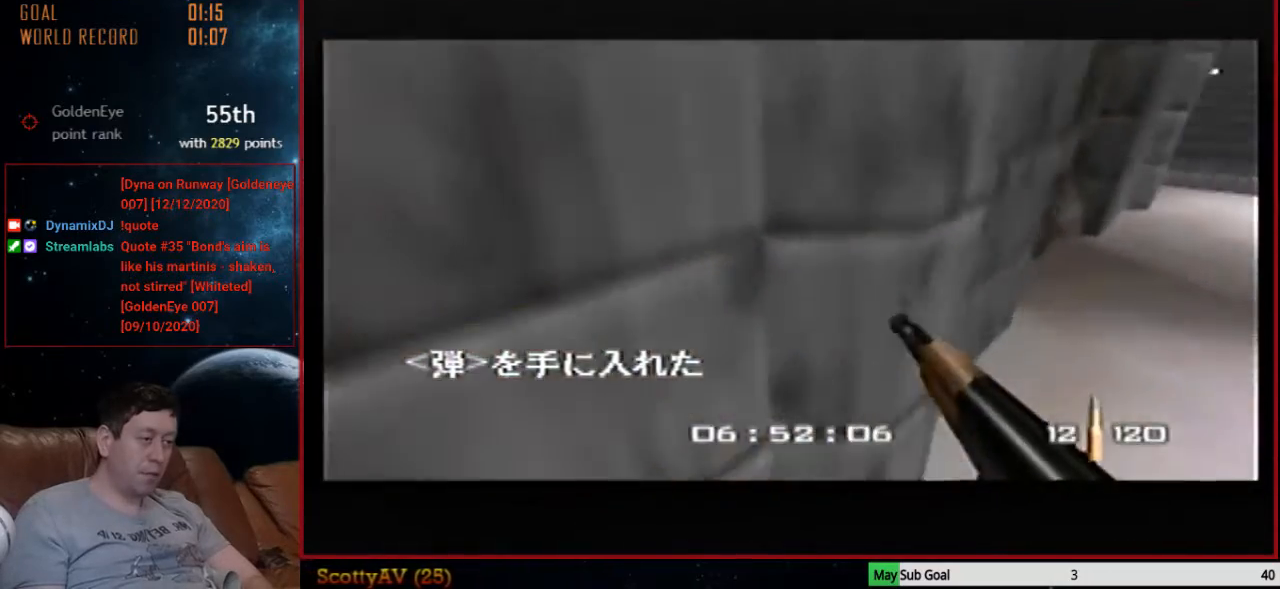
{"buttons": ["C_RIGHT", "C_UP"], "left_stick": "down-left", "events": [[267, "left_stick", "down-right"], [433, "left_stick", "down-left"]]}
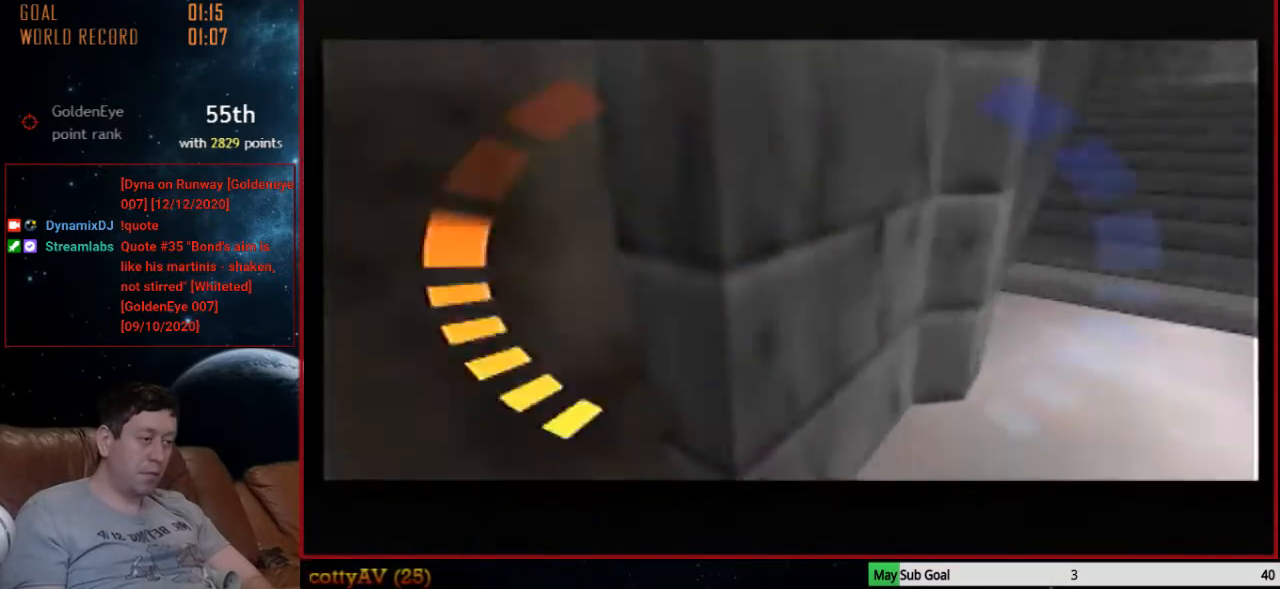
{"buttons": ["C_RIGHT", "C_UP"], "left_stick": "center", "events": [[200, "left_stick", "center"]]}
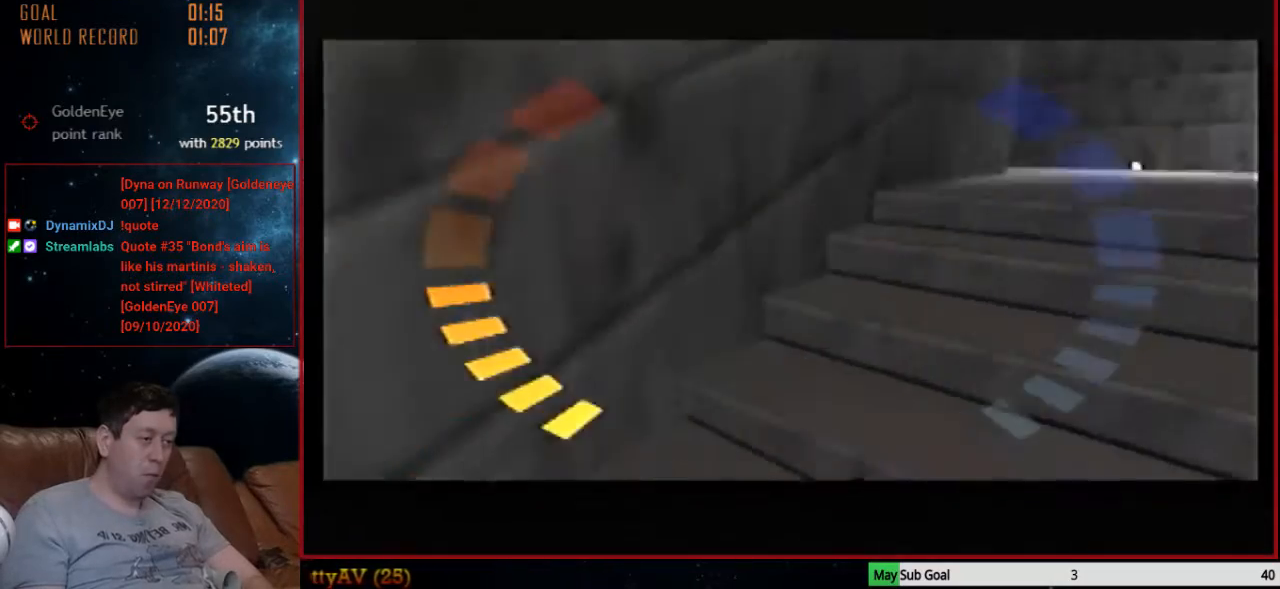
{"buttons": ["Z", "C_UP"], "left_stick": "left", "events": [[200, "left_stick", "left"], [433, "Z", "down"], [467, "C_RIGHT", "up"]]}
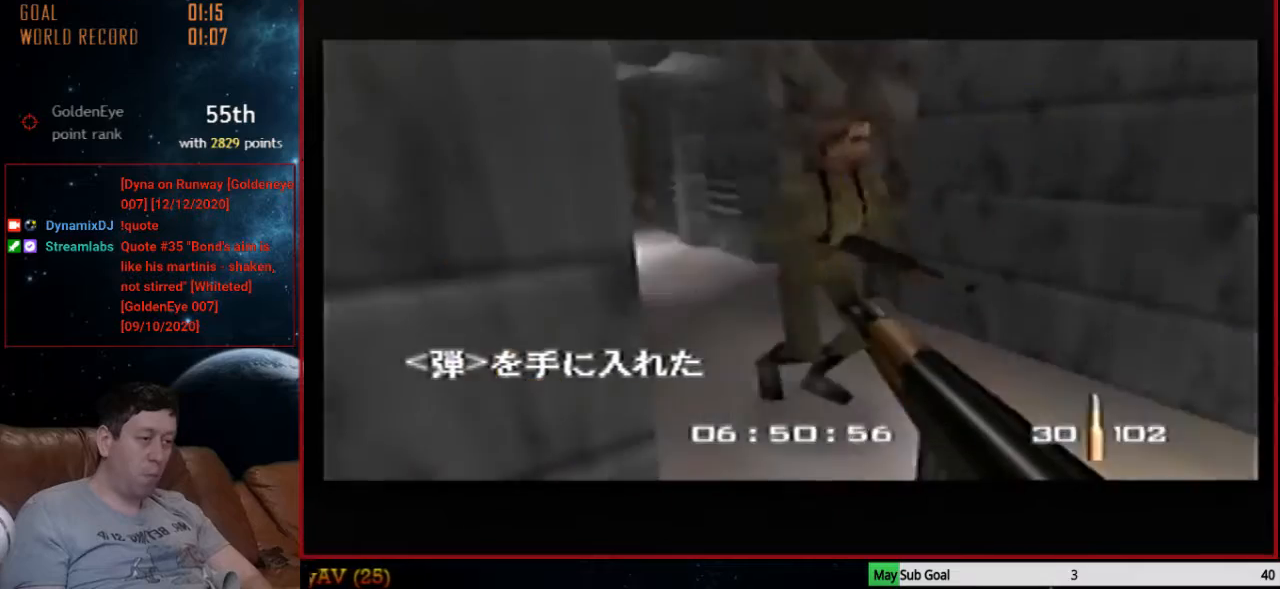
{"buttons": ["Z", "C_UP"], "left_stick": "left", "events": [[200, "left_stick", "center"], [367, "left_stick", "left"]]}
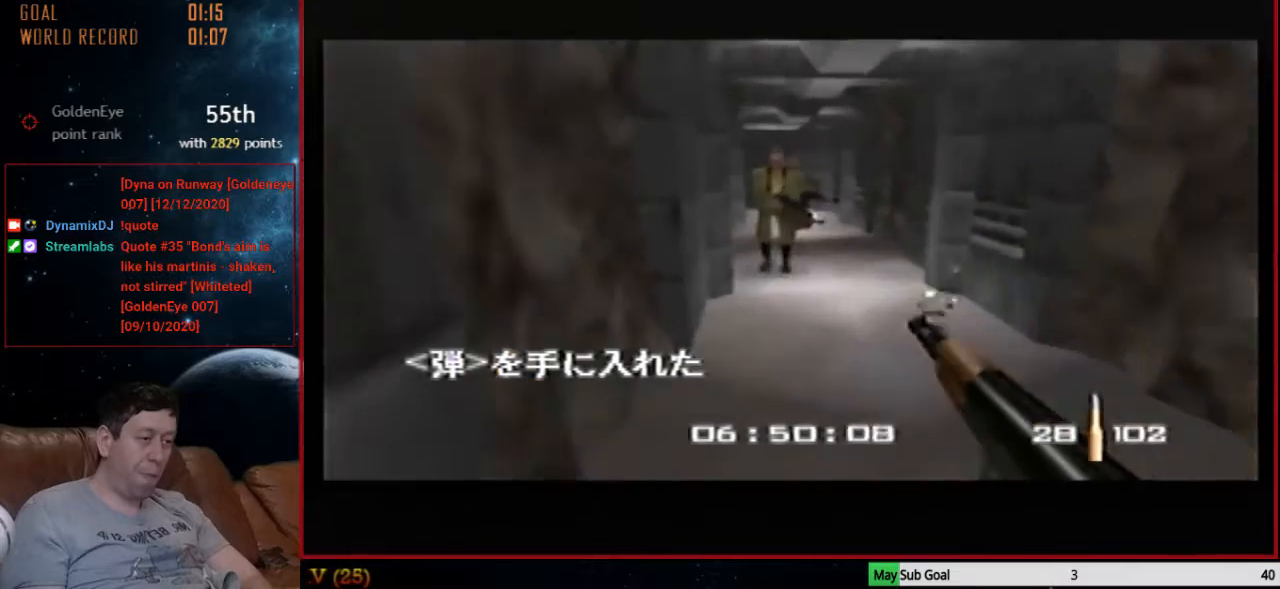
{"buttons": ["Z", "C_RIGHT", "C_UP"], "left_stick": "center", "events": [[67, "left_stick", "center"], [367, "left_stick", "right"], [500, "C_RIGHT", "down"], [500, "left_stick", "center"]]}
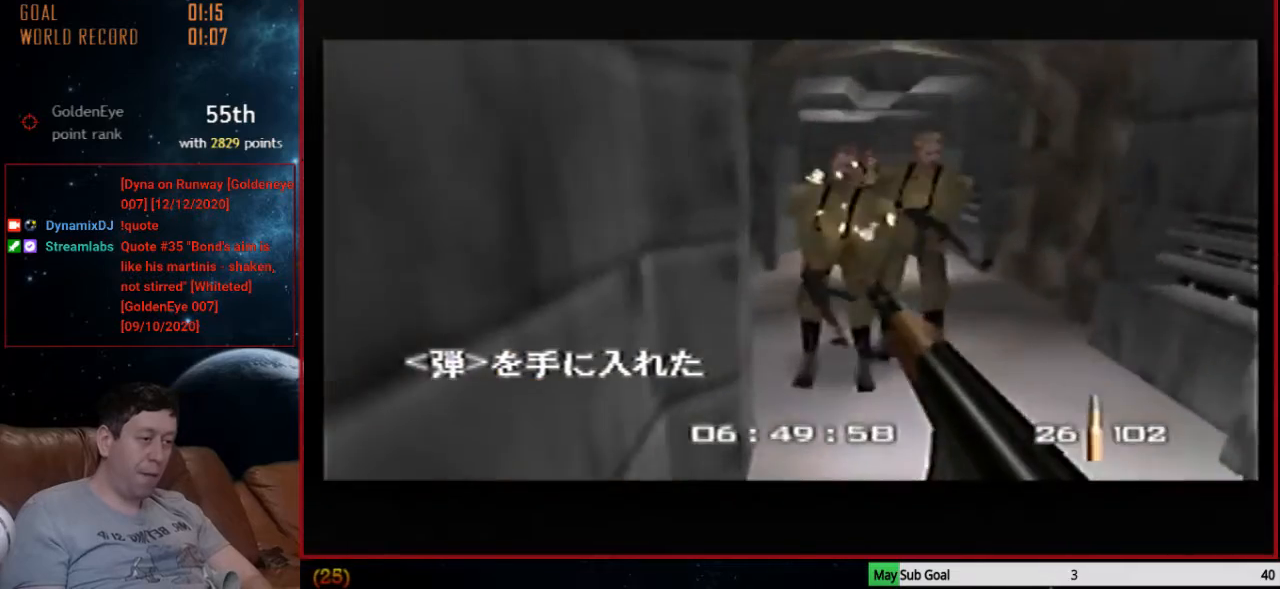
{"buttons": ["Z", "C_RIGHT", "C_UP"], "left_stick": "left", "events": [[200, "left_stick", "up-left"], [300, "left_stick", "left"]]}
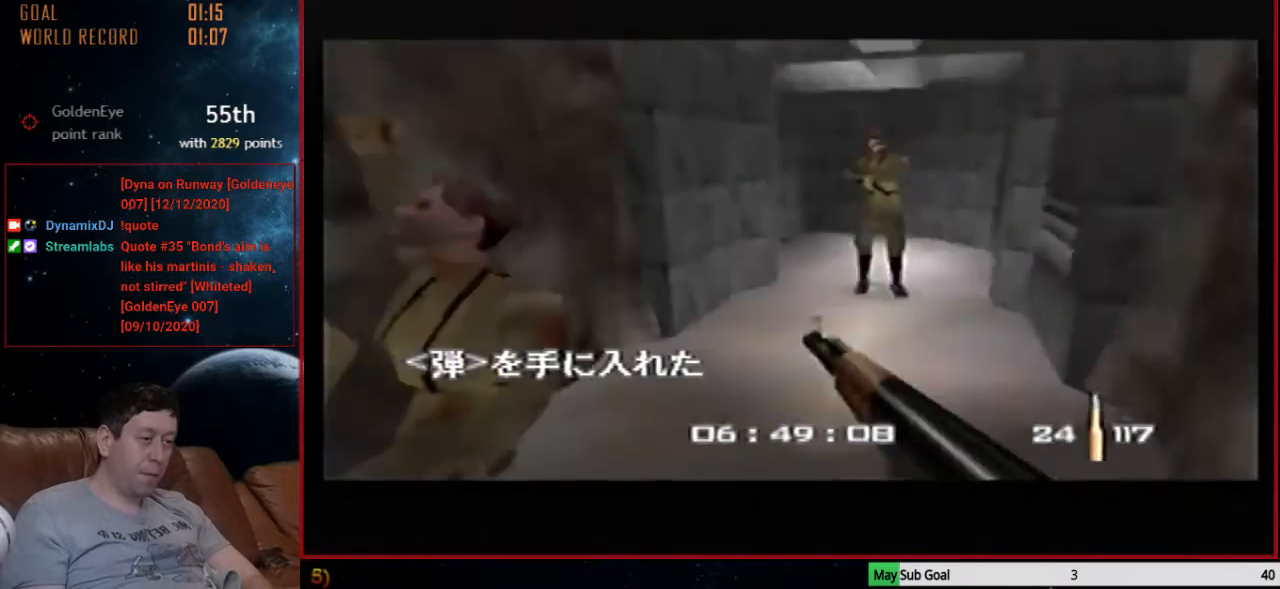
{"buttons": ["Z", "C_UP"], "left_stick": "center", "events": [[200, "C_RIGHT", "up"], [300, "left_stick", "center"], [367, "left_stick", "left"], [433, "left_stick", "center"]]}
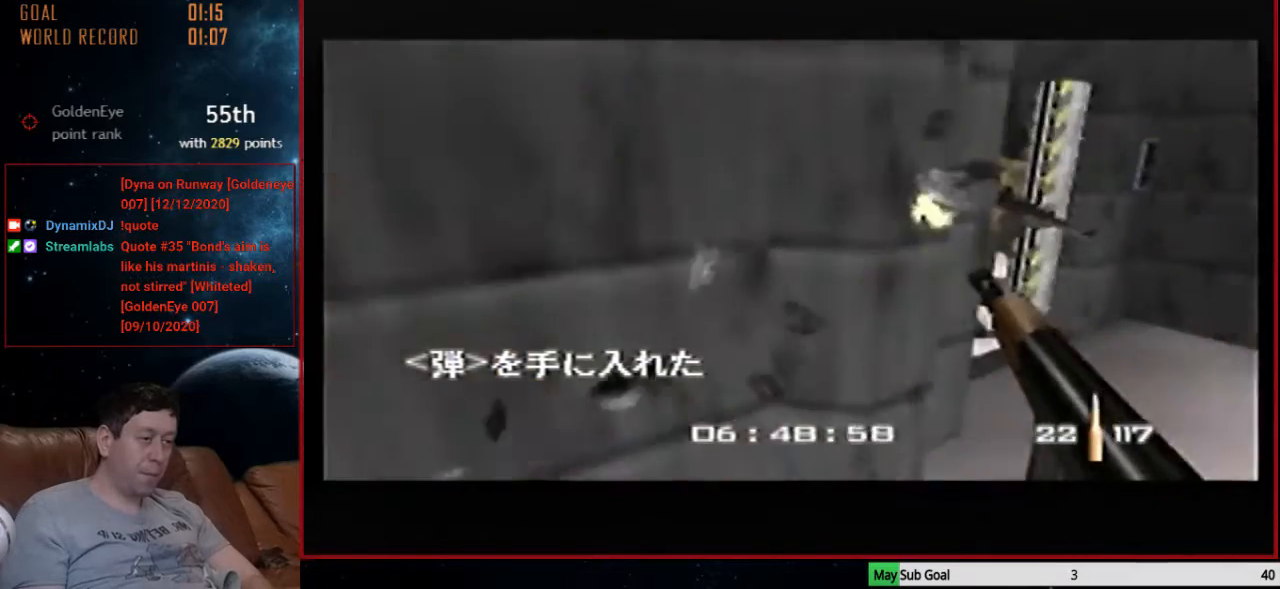
{"buttons": ["Z", "C_UP"], "left_stick": "up-right", "events": [[133, "left_stick", "up-right"]]}
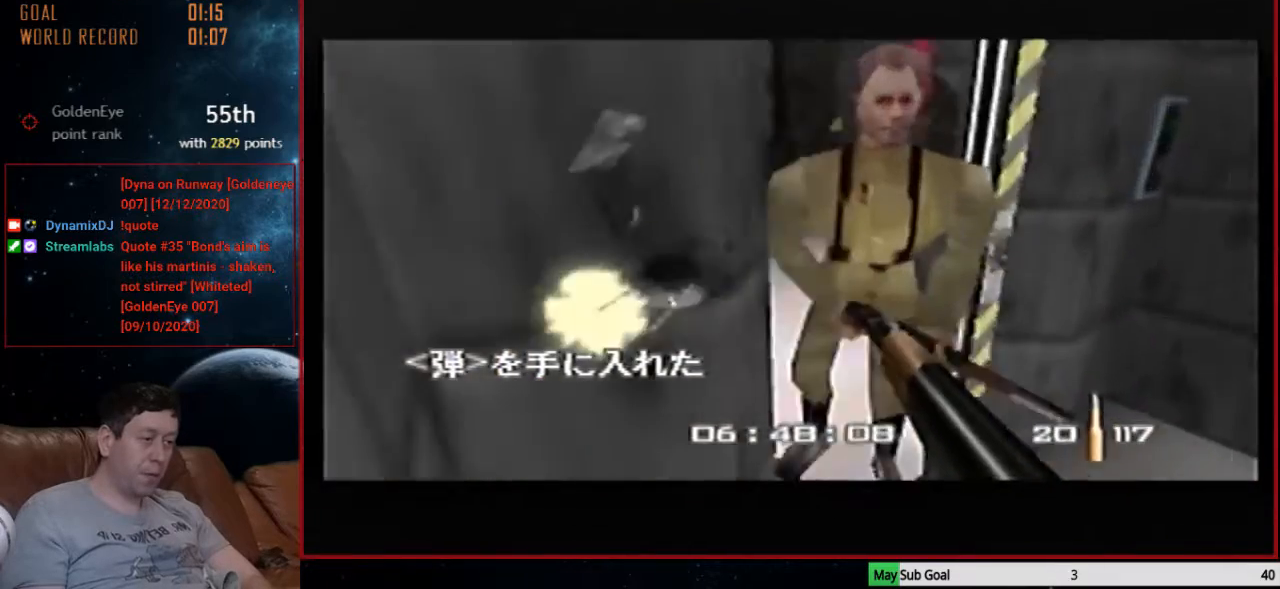
{"buttons": ["Z", "C_LEFT", "C_UP"], "left_stick": "right", "events": [[33, "left_stick", "center"], [200, "C_LEFT", "down"], [367, "left_stick", "right"]]}
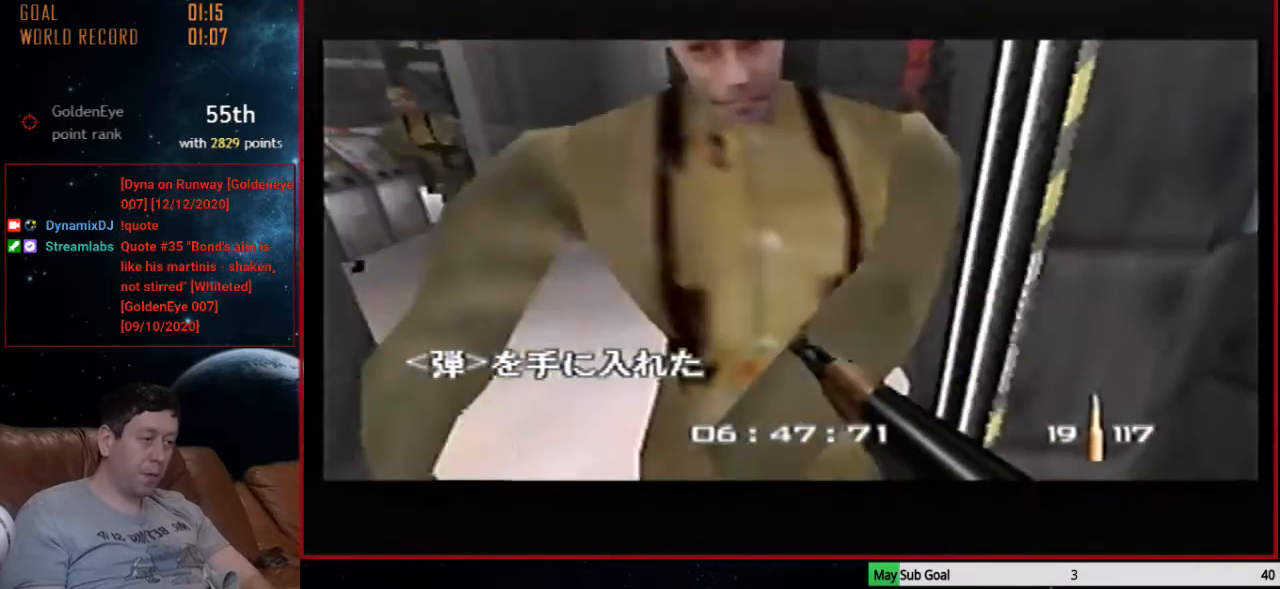
{"buttons": ["C_RIGHT", "C_UP"], "left_stick": "left", "events": [[200, "Z", "up"], [267, "C_RIGHT", "down"], [333, "C_LEFT", "up"], [333, "left_stick", "center"], [467, "left_stick", "left"]]}
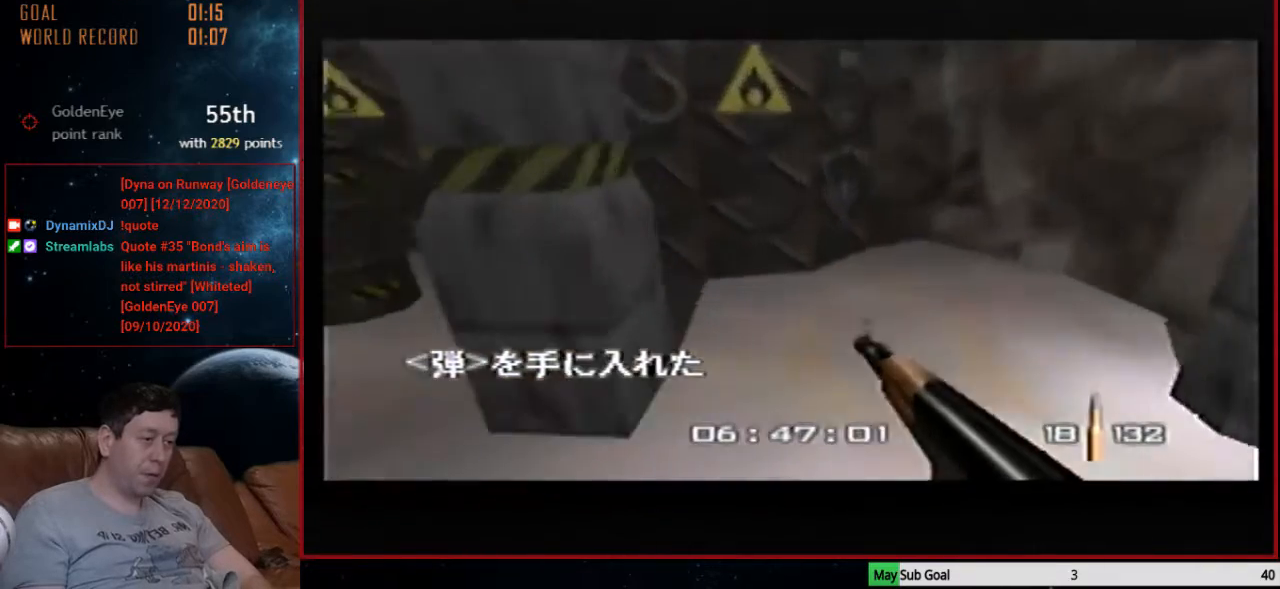
{"buttons": ["C_RIGHT", "C_UP"], "left_stick": "left", "events": [[100, "Z", "down"], [167, "Z", "up"], [233, "Z", "down"], [500, "Z", "up"]]}
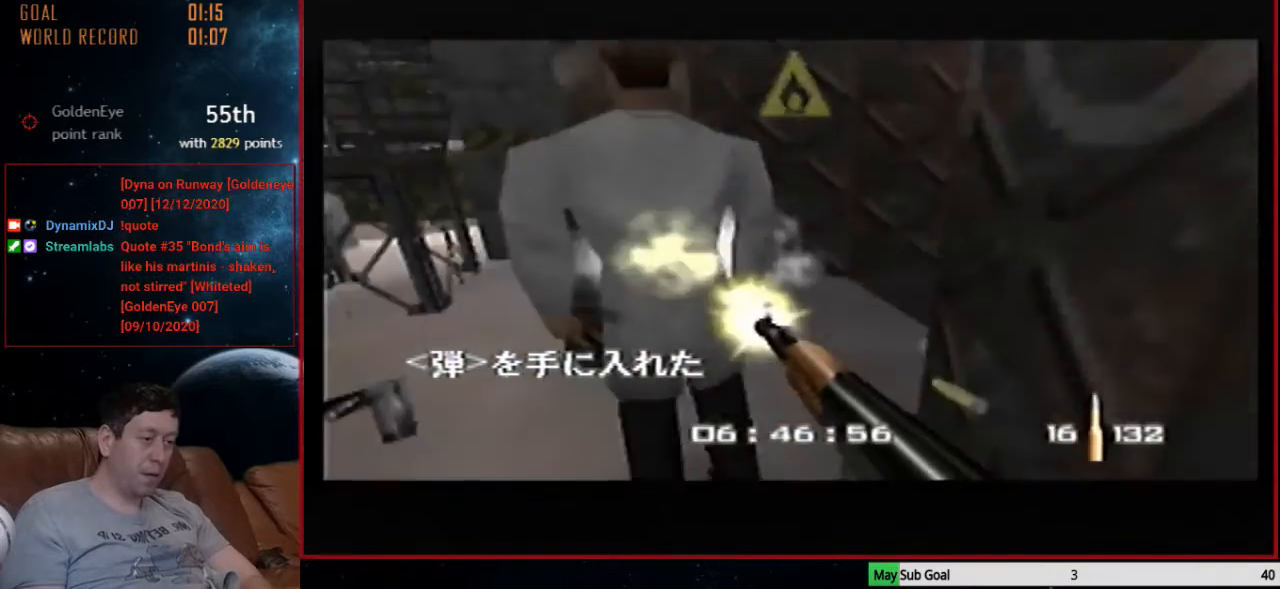
{"buttons": ["C_RIGHT", "C_UP"], "left_stick": "center", "events": [[100, "C_LEFT", "down"], [133, "C_RIGHT", "up"], [400, "C_RIGHT", "down"], [433, "C_LEFT", "up"], [500, "left_stick", "center"]]}